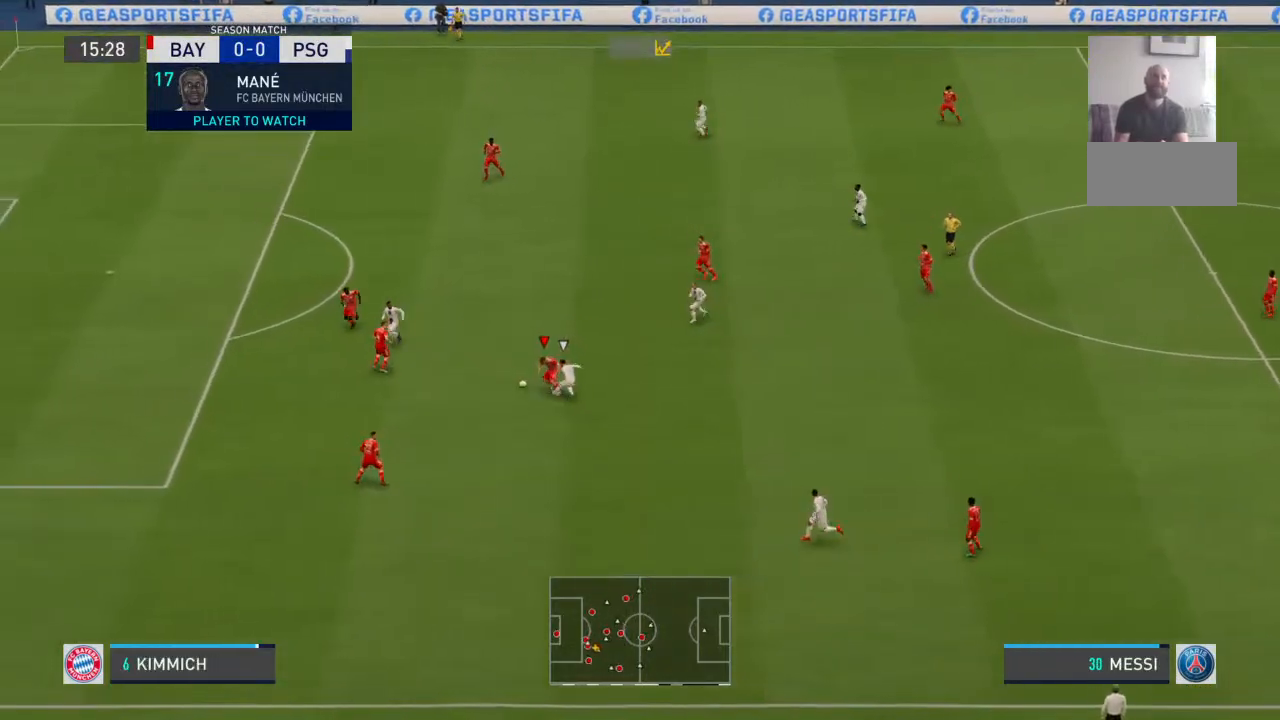
Gameplay with a controller (PlayStation layout); each line is a JSON object with the inputs held at the frame after it (dt_ms = milliseconds from this image to that frame). "events" lists button and stick changes between this image and that frame as [ms after this image, input, new state], when the widget could be followed in between. Not read: DPAD_UP L1 L2 L3 R1 R2 R3 SELECT START TRIANGLE.
{"dt_ms": 500, "buttons": [], "left_stick": "down-left", "right_stick": "center", "events": []}
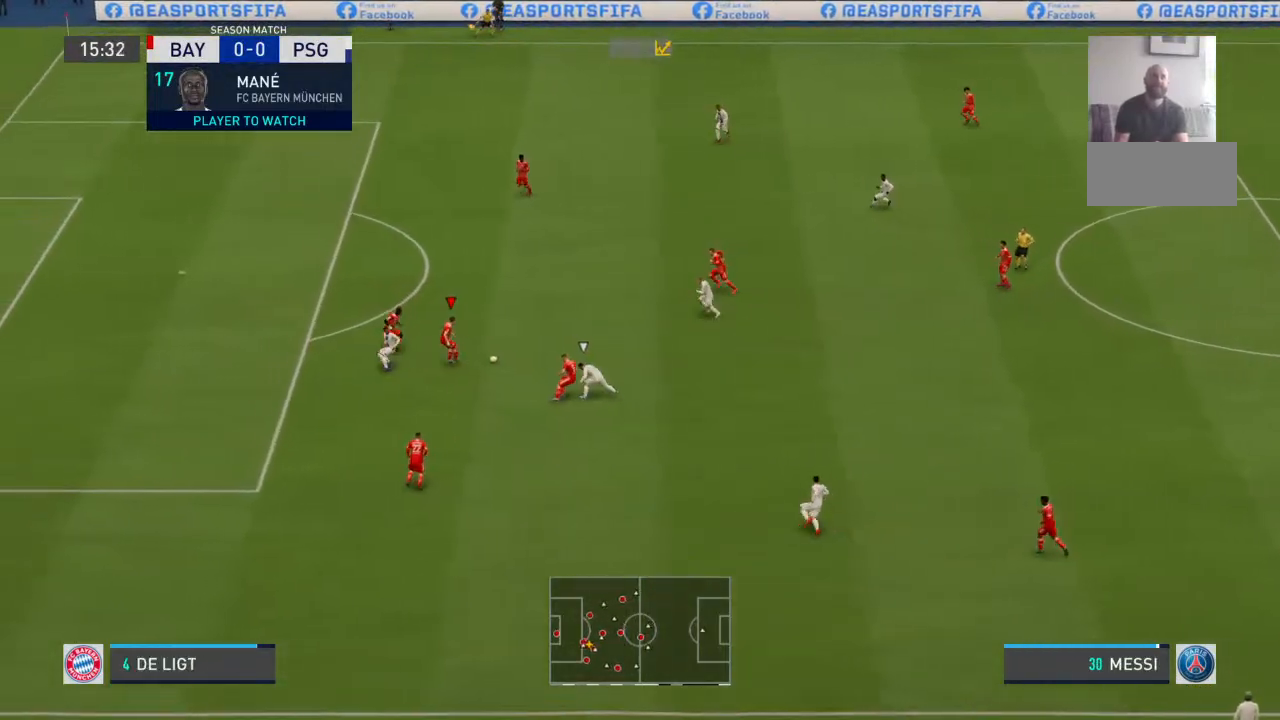
{"dt_ms": 500, "buttons": ["CROSS"], "left_stick": "up-right", "right_stick": "center", "events": [[33, "left_stick", "up-right"], [467, "CROSS", "down"]]}
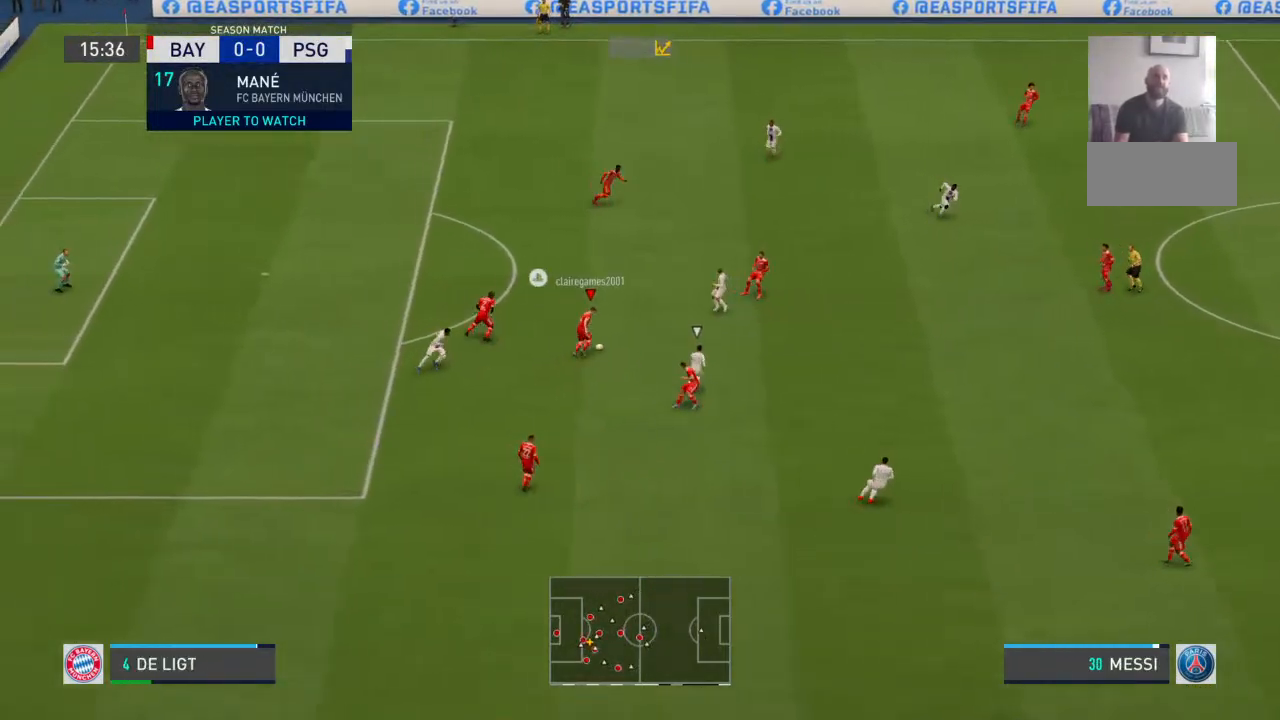
{"dt_ms": 500, "buttons": [], "left_stick": "up-right", "right_stick": "center", "events": [[133, "CROSS", "up"]]}
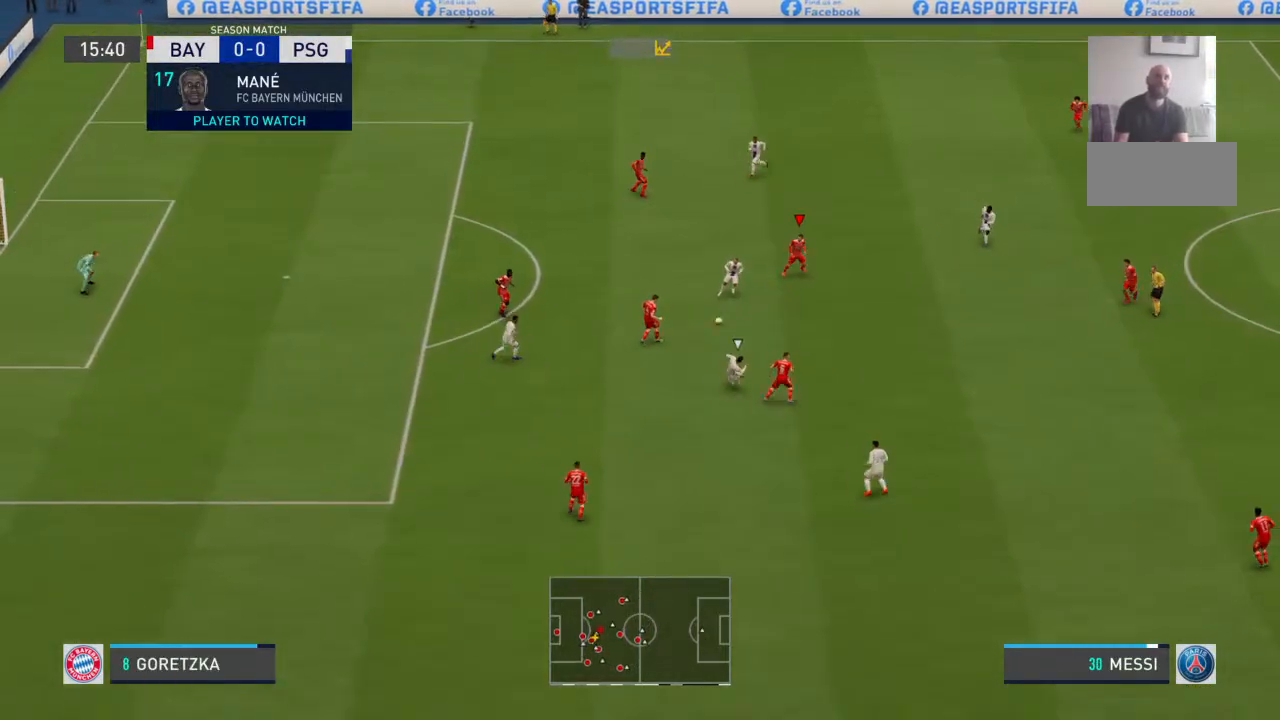
{"dt_ms": 500, "buttons": ["CROSS"], "left_stick": "down-right", "right_stick": "center", "events": [[167, "left_stick", "center"], [367, "left_stick", "down-right"], [500, "CROSS", "down"]]}
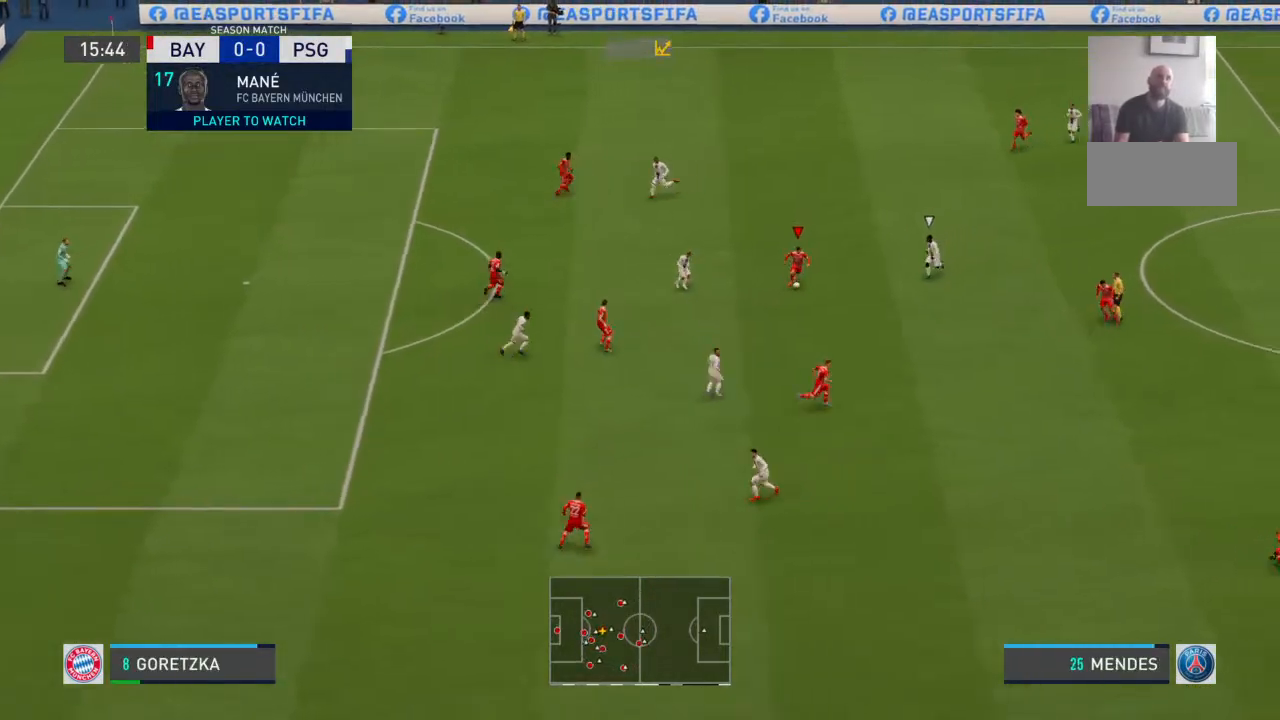
{"dt_ms": 500, "buttons": [], "left_stick": "down-right", "right_stick": "center", "events": [[167, "CROSS", "up"]]}
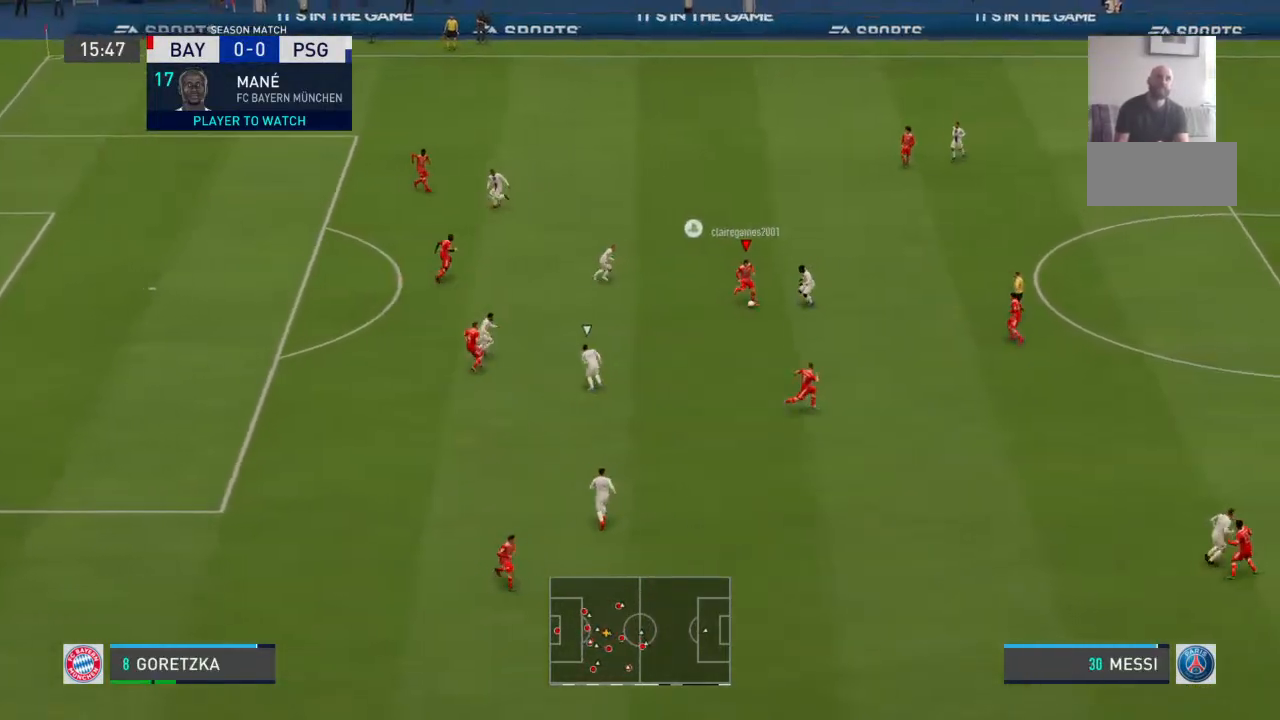
{"dt_ms": 500, "buttons": [], "left_stick": "center", "right_stick": "center", "events": [[367, "left_stick", "center"]]}
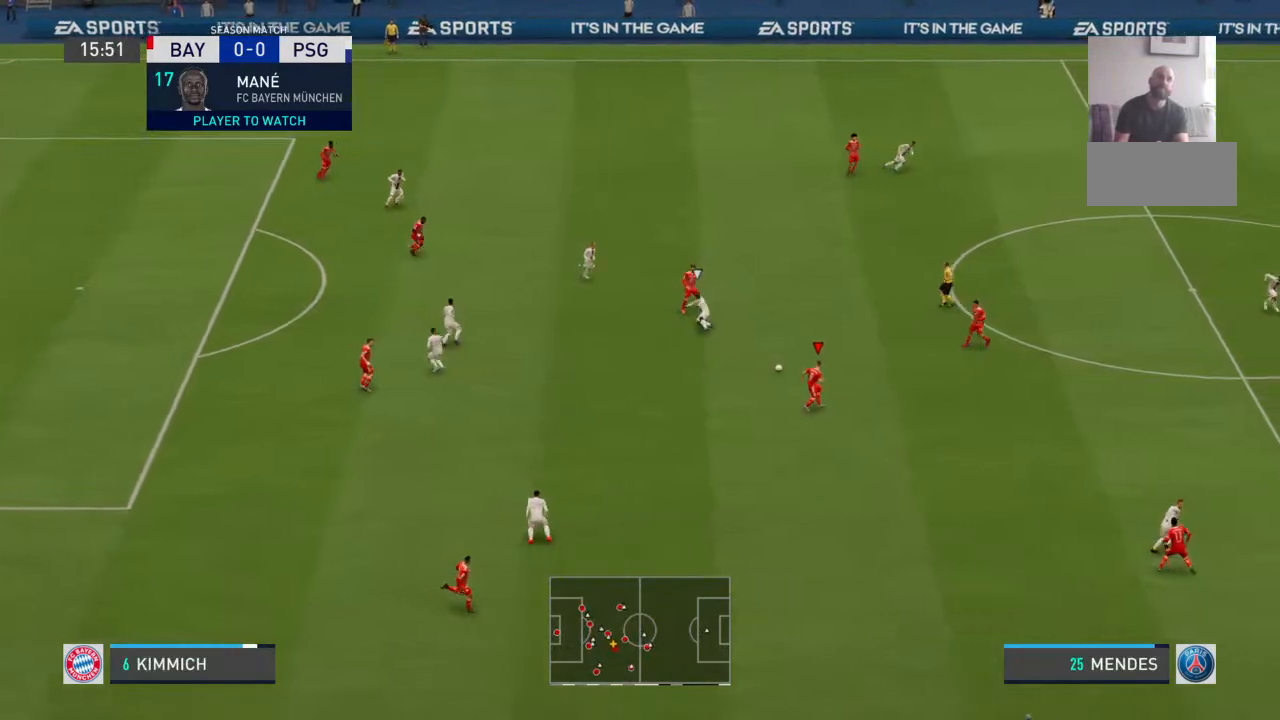
{"dt_ms": 500, "buttons": [], "left_stick": "right", "right_stick": "center", "events": [[100, "left_stick", "right"]]}
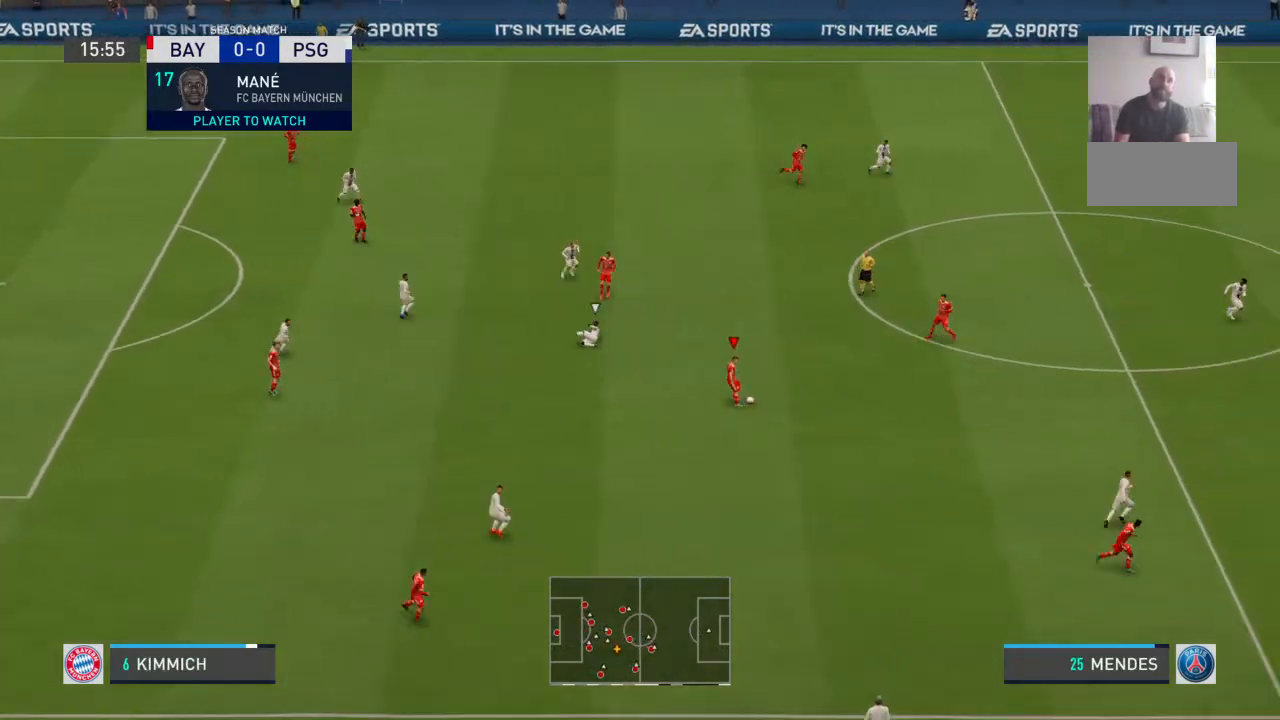
{"dt_ms": 500, "buttons": [], "left_stick": "right", "right_stick": "center", "events": []}
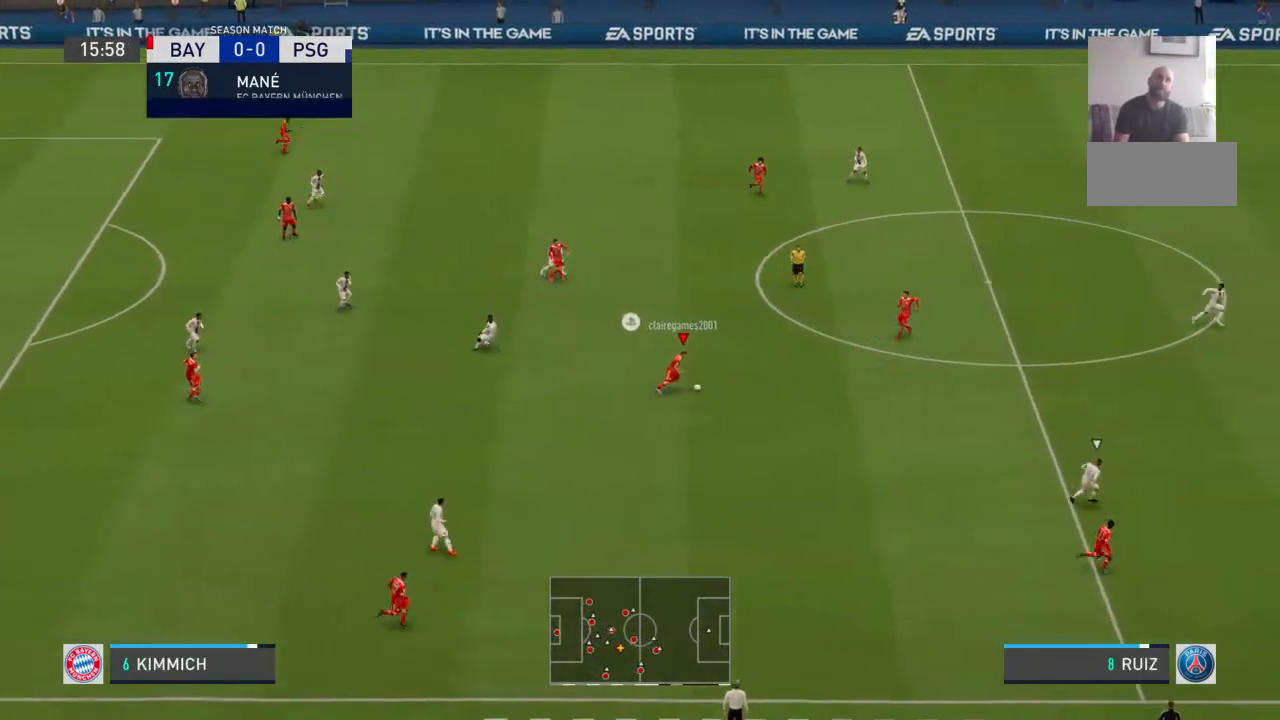
{"dt_ms": 500, "buttons": [], "left_stick": "down-right", "right_stick": "center"}
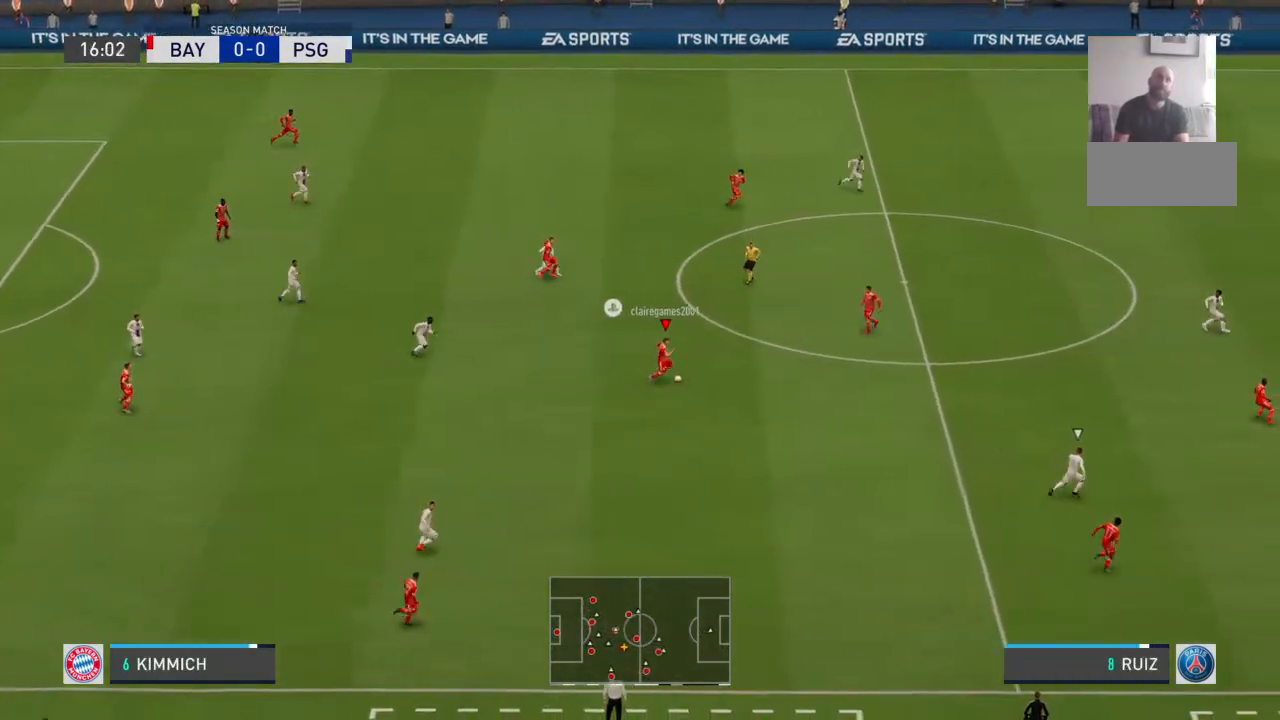
{"dt_ms": 500, "buttons": [], "left_stick": "right", "right_stick": "center", "events": [[200, "left_stick", "right"]]}
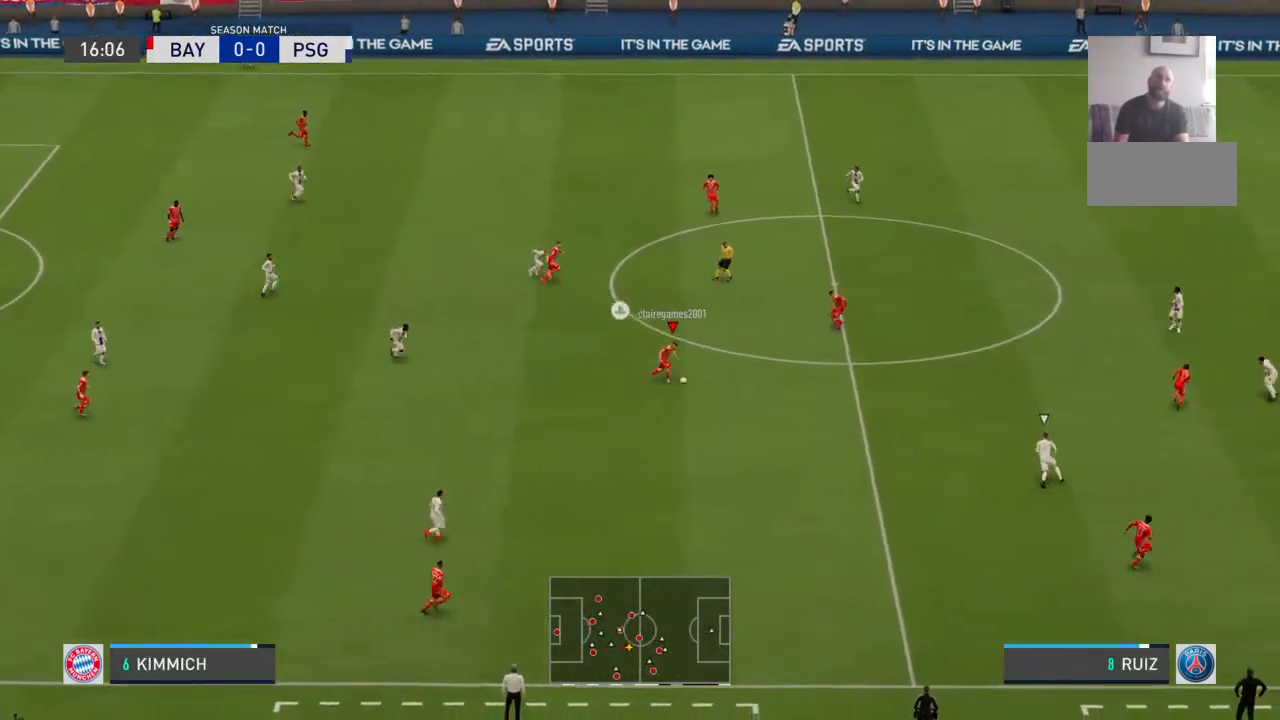
{"dt_ms": 500, "buttons": [], "left_stick": "right", "right_stick": "center", "events": []}
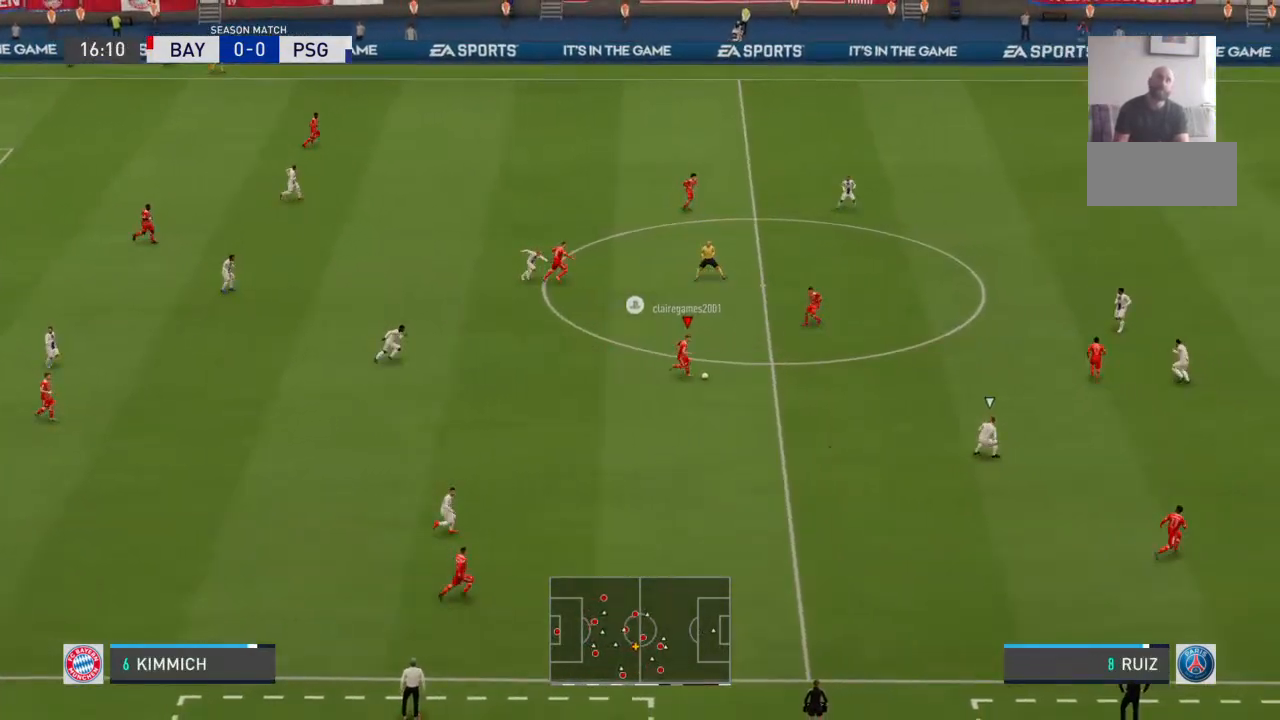
{"dt_ms": 500, "buttons": [], "left_stick": "right", "right_stick": "center", "events": []}
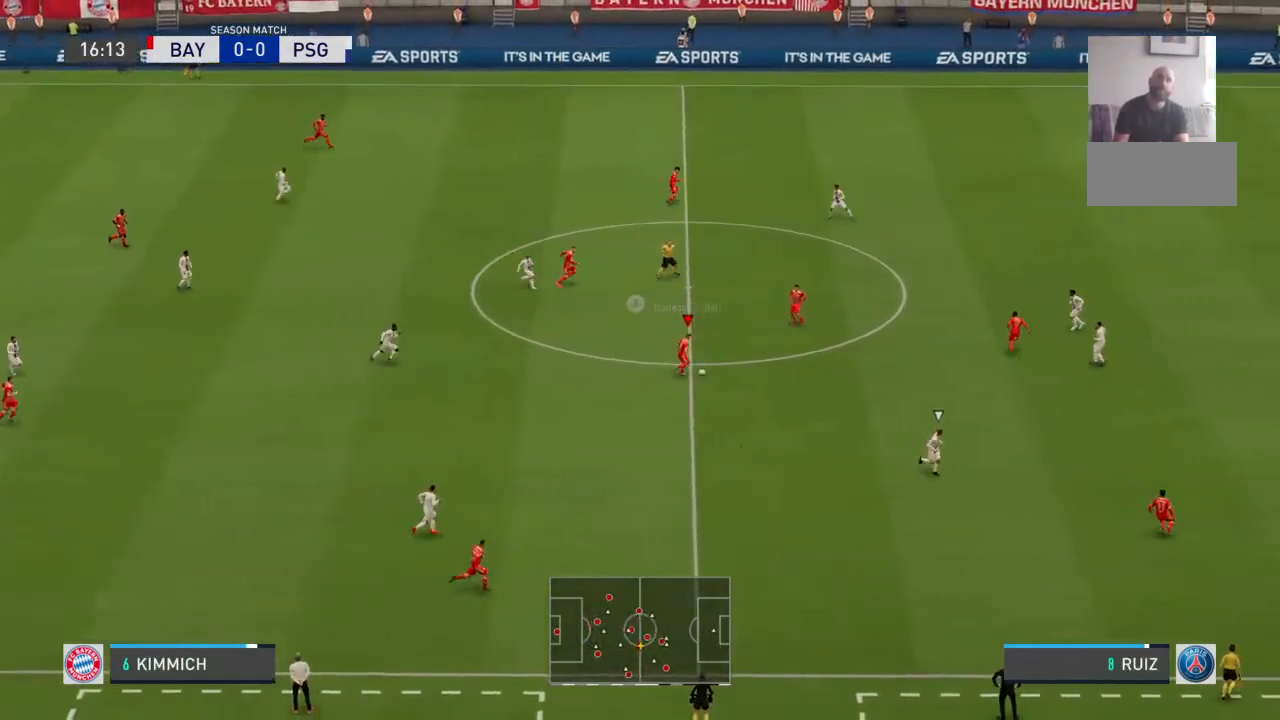
{"dt_ms": 500, "buttons": [], "left_stick": "up-right", "right_stick": "center", "events": [[67, "left_stick", "up-right"]]}
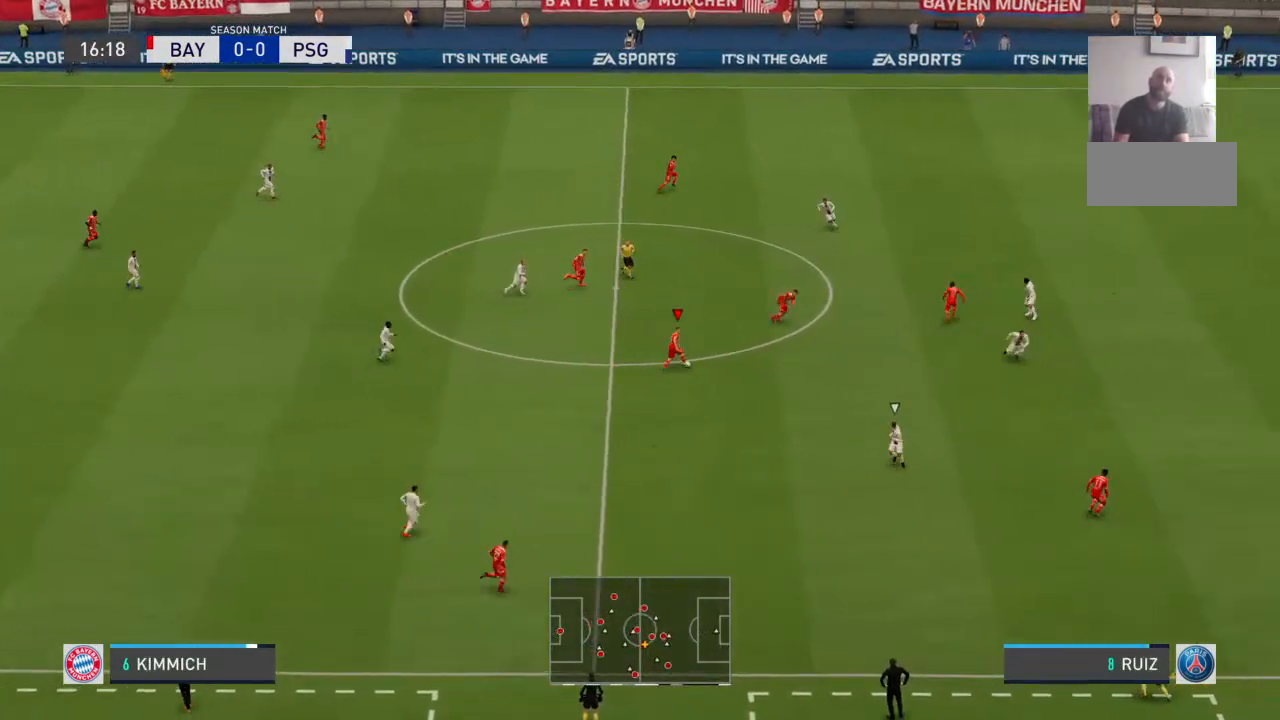
{"dt_ms": 500, "buttons": [], "left_stick": "up-right", "right_stick": "center", "events": []}
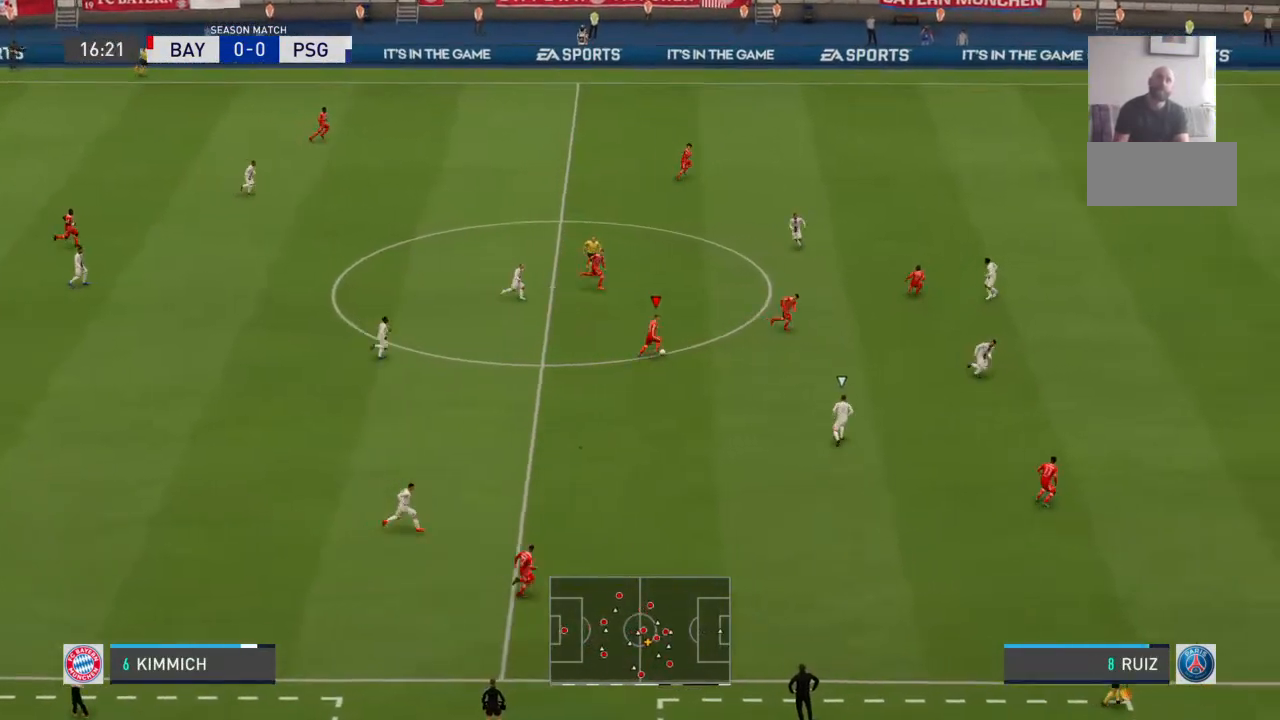
{"dt_ms": 500, "buttons": [], "left_stick": "down-right", "right_stick": "center"}
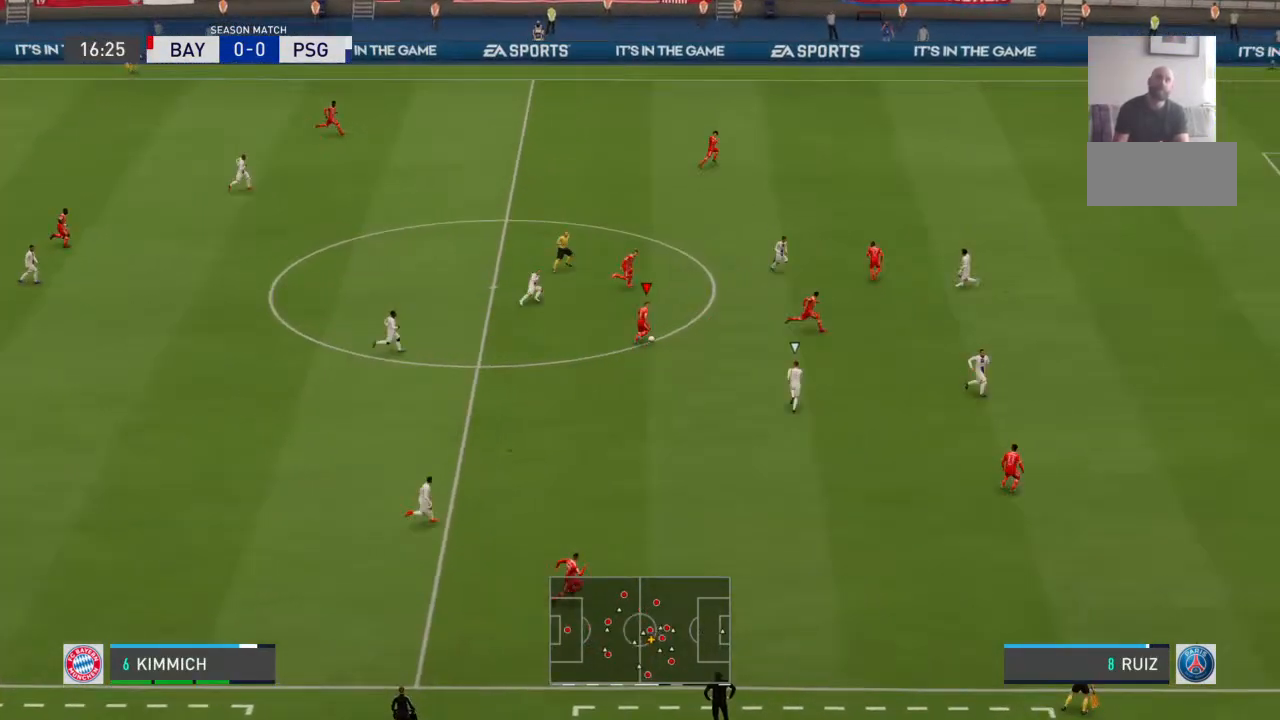
{"dt_ms": 500, "buttons": [], "left_stick": "down-right", "right_stick": "center", "events": []}
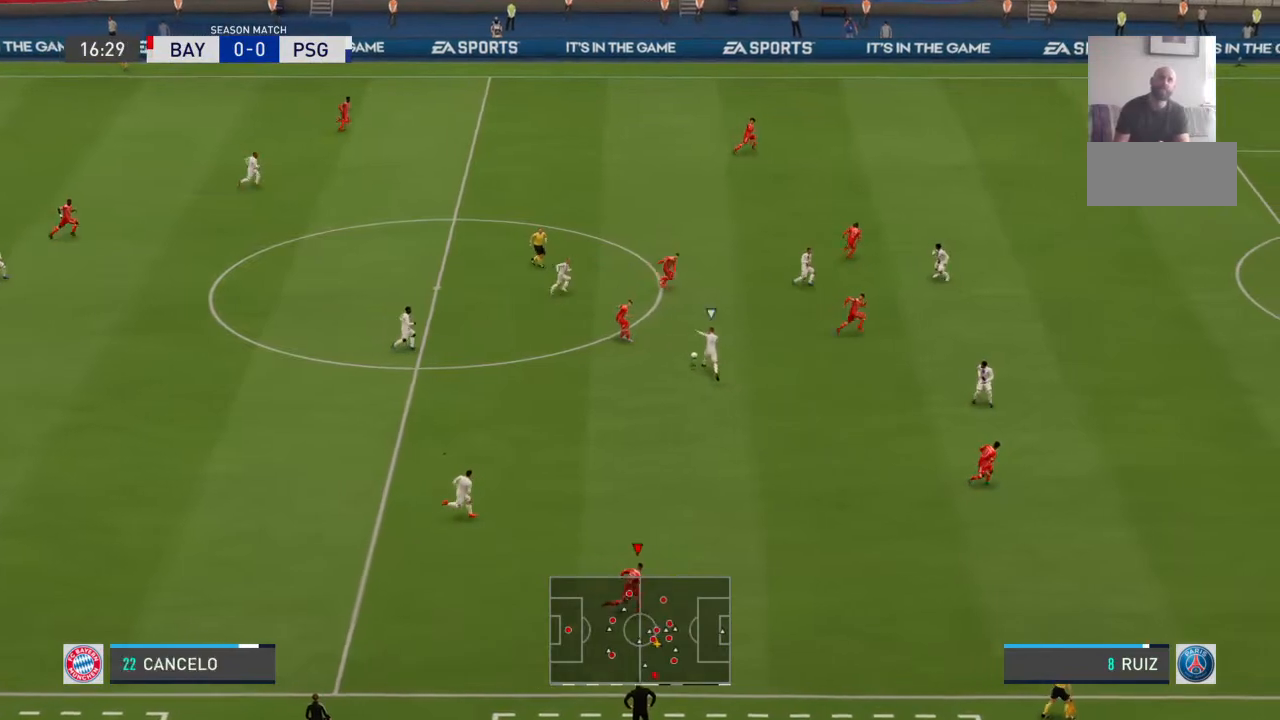
{"dt_ms": 500, "buttons": [], "left_stick": "down-right", "right_stick": "center", "events": []}
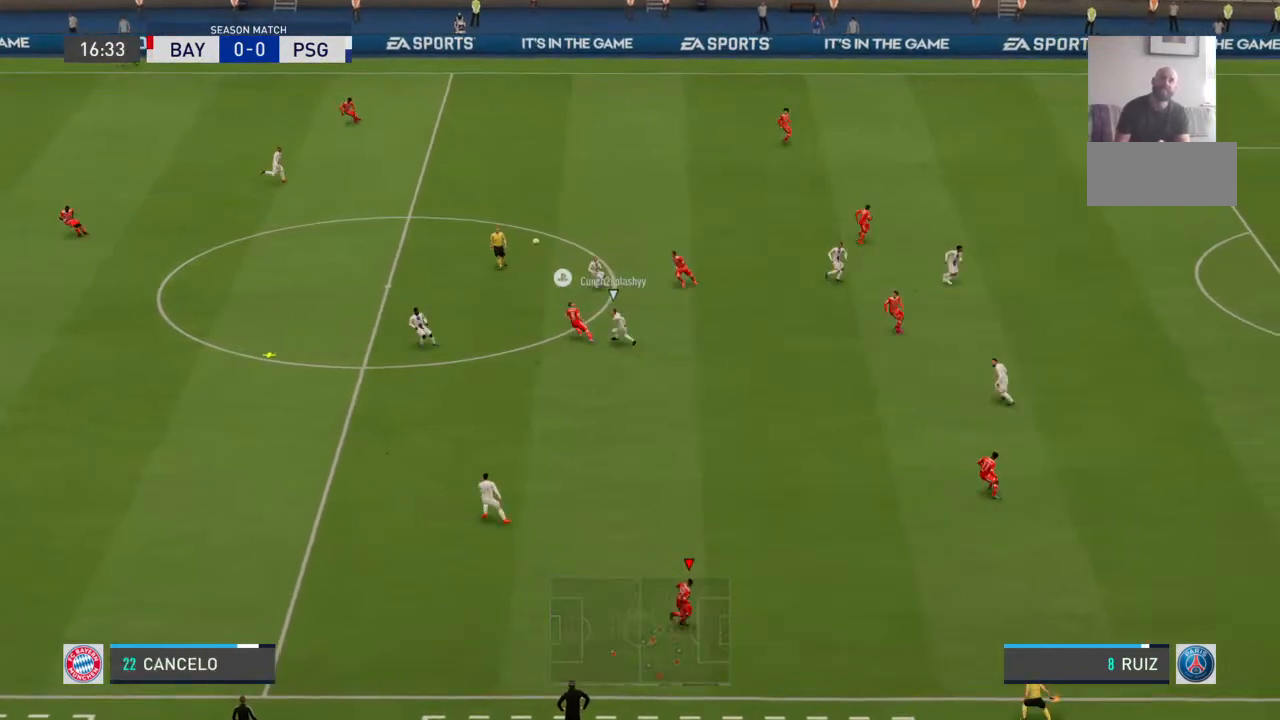
{"dt_ms": 500, "buttons": [], "left_stick": "left", "right_stick": "center", "events": [[100, "left_stick", "left"]]}
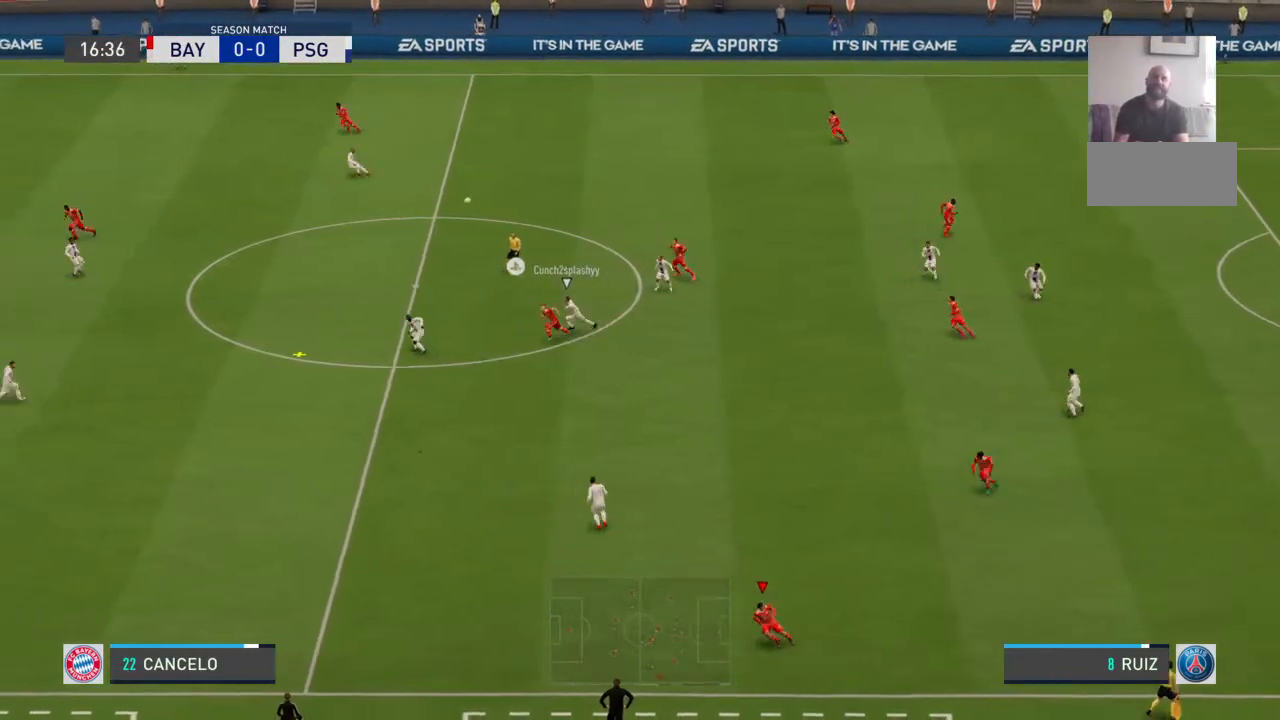
{"dt_ms": 500, "buttons": [], "left_stick": "left", "right_stick": "center", "events": []}
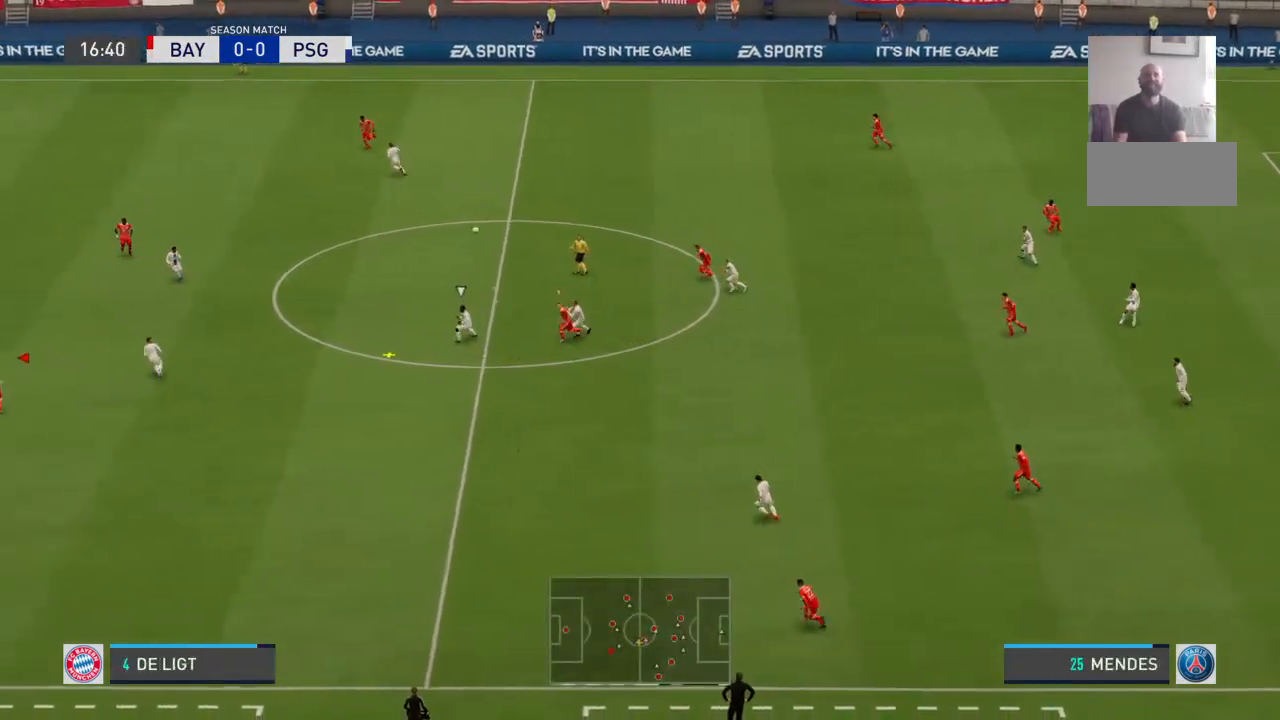
{"dt_ms": 500, "buttons": [], "left_stick": "left", "right_stick": "center", "events": []}
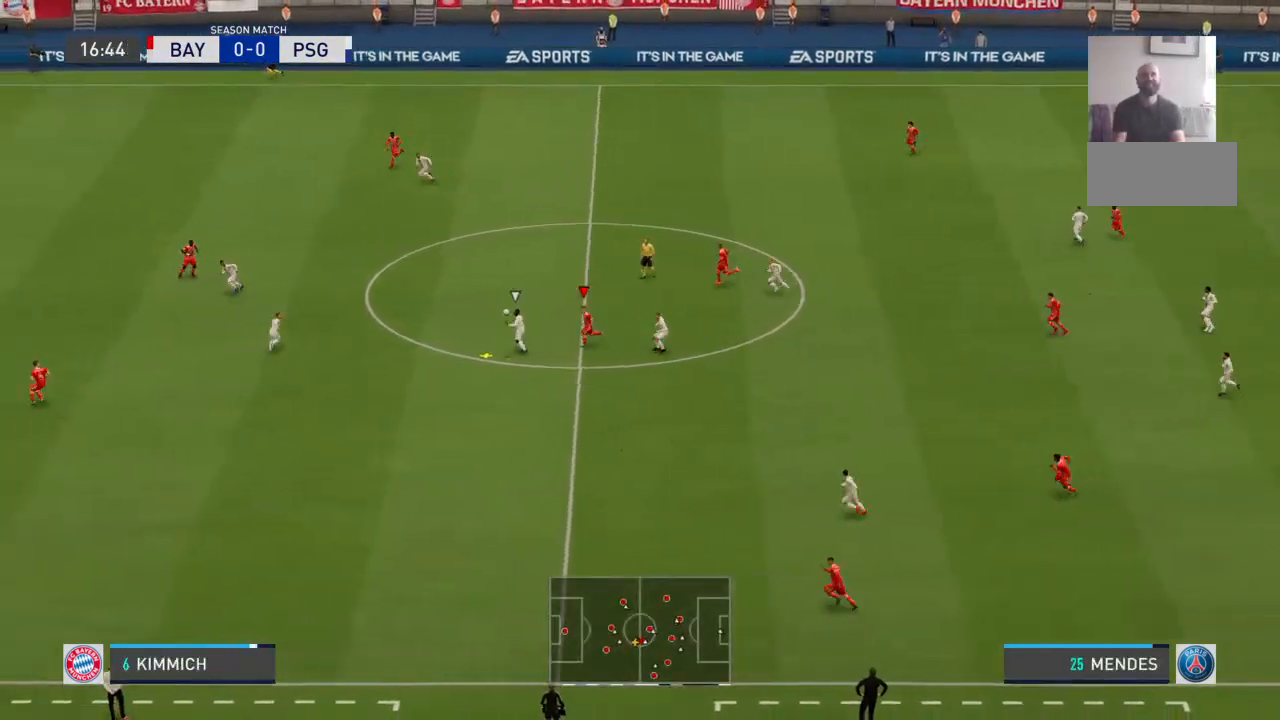
{"dt_ms": 500, "buttons": [], "left_stick": "left", "right_stick": "center", "events": []}
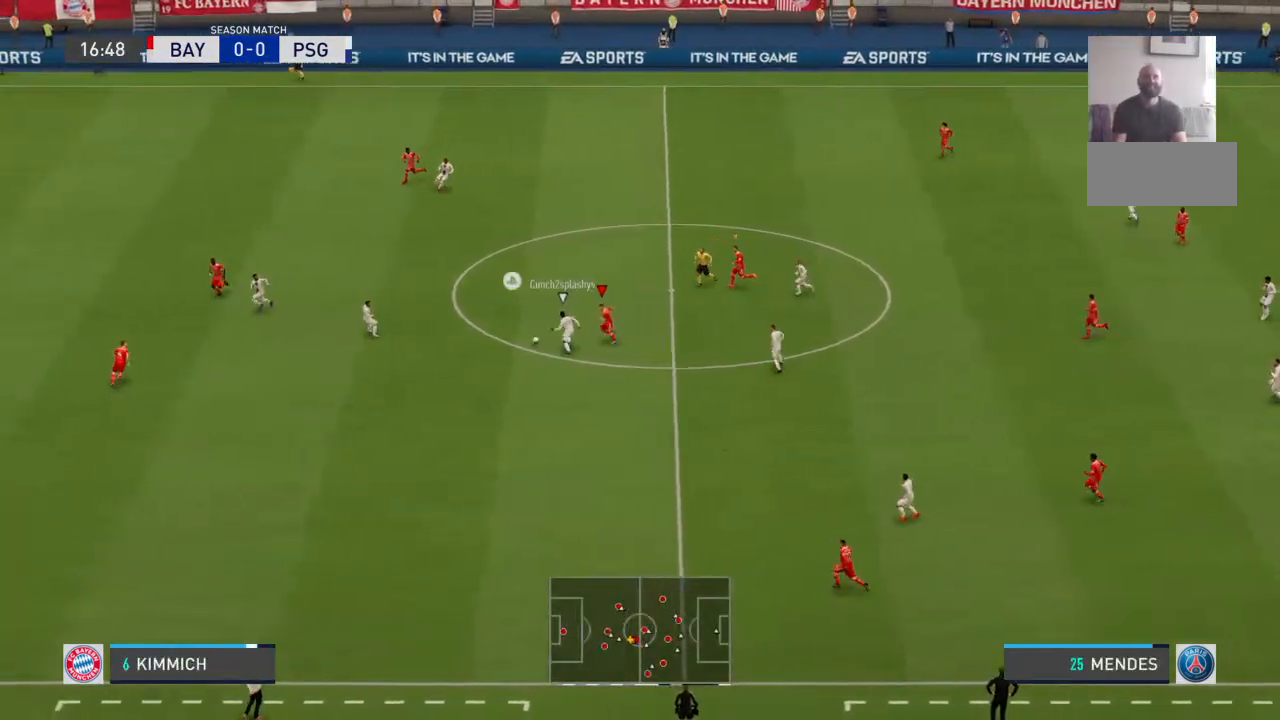
{"dt_ms": 1000, "buttons": [], "left_stick": "up-left", "right_stick": "center"}
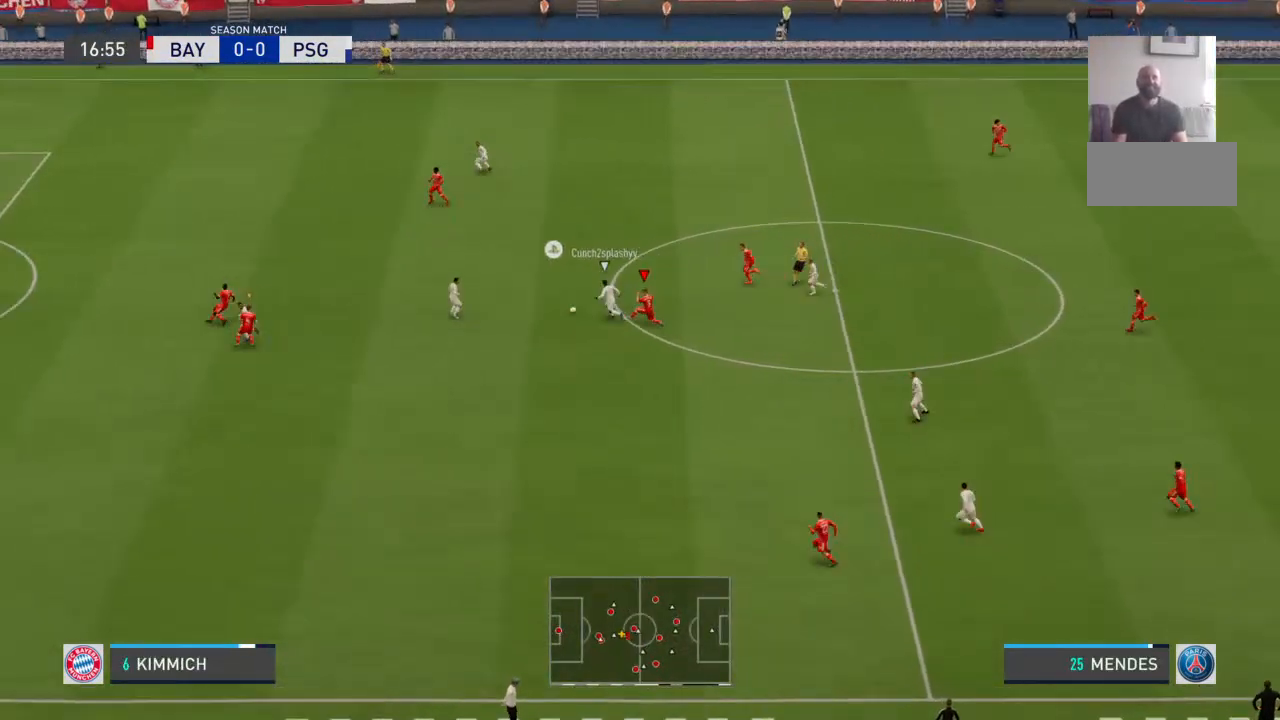
{"dt_ms": 500, "buttons": [], "left_stick": "up-left", "right_stick": "center", "events": []}
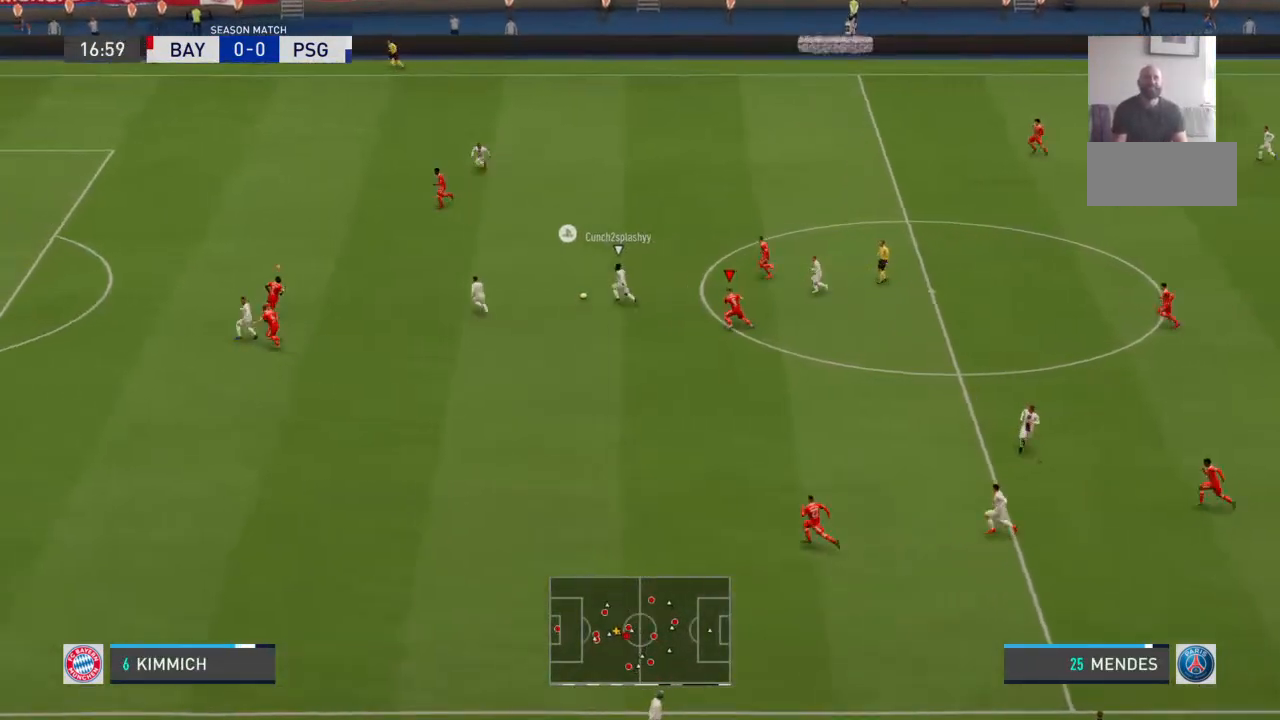
{"dt_ms": 500, "buttons": [], "left_stick": "up-right", "right_stick": "center", "events": [[133, "left_stick", "up-right"]]}
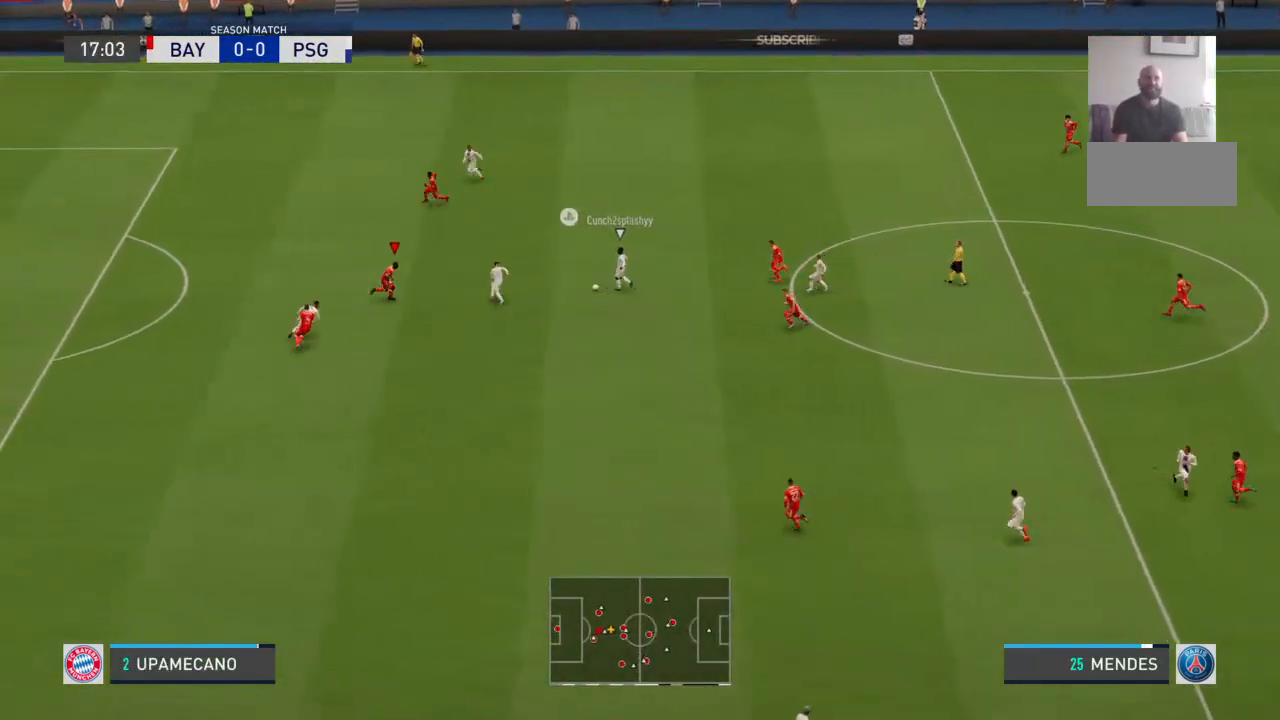
{"dt_ms": 500, "buttons": [], "left_stick": "left", "right_stick": "center", "events": [[300, "left_stick", "up-left"], [433, "left_stick", "left"]]}
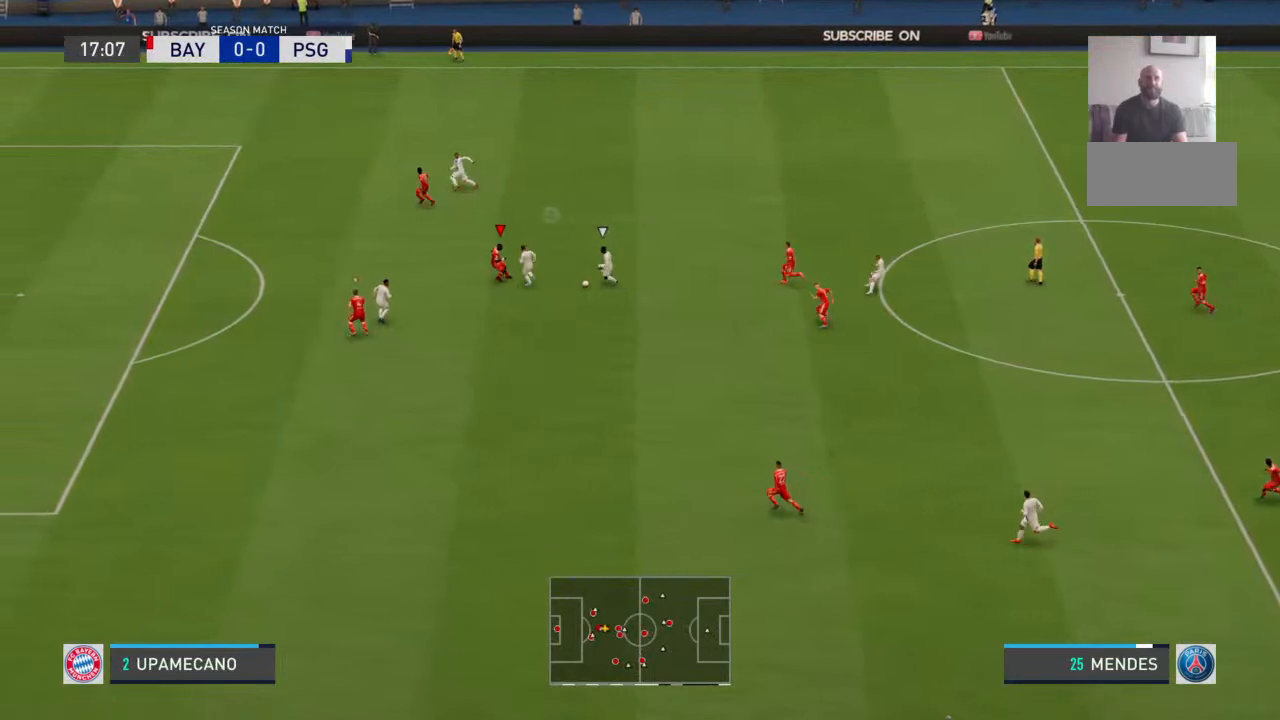
{"dt_ms": 500, "buttons": [], "left_stick": "down-left", "right_stick": "center", "events": [[100, "left_stick", "up-left"], [333, "left_stick", "down-left"]]}
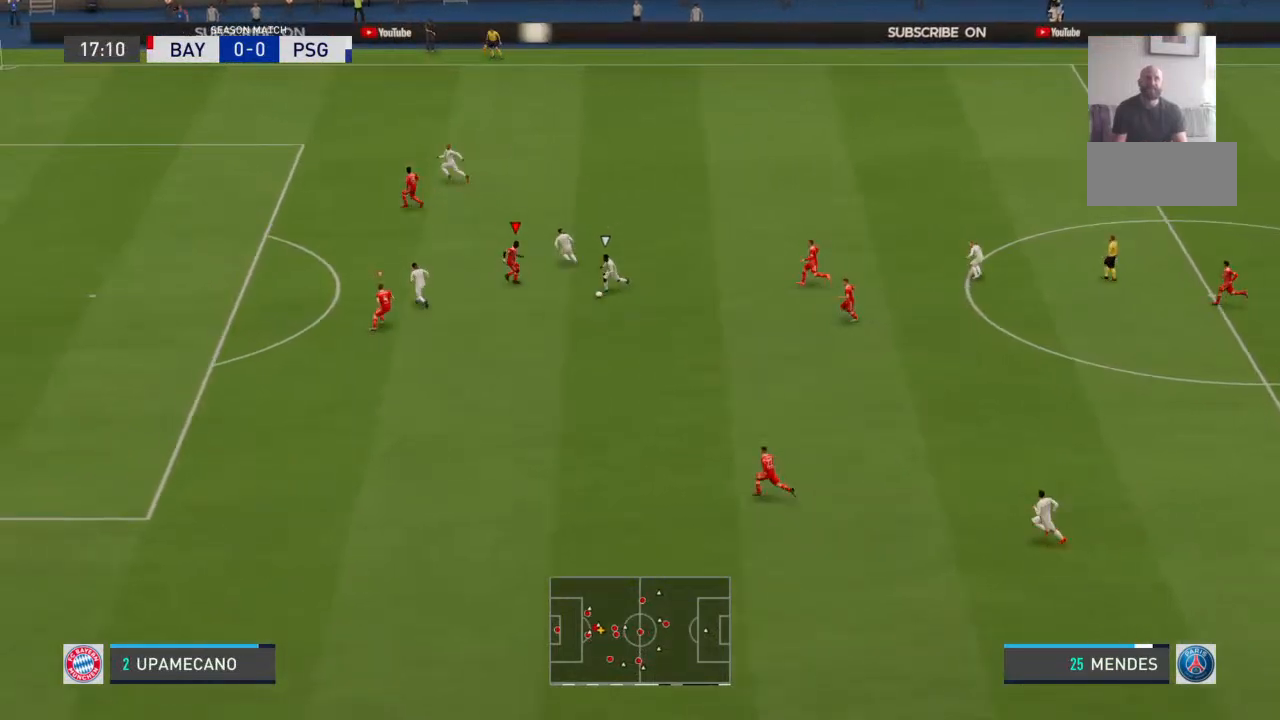
{"dt_ms": 500, "buttons": [], "left_stick": "center", "right_stick": "center", "events": [[300, "left_stick", "down"], [433, "left_stick", "center"]]}
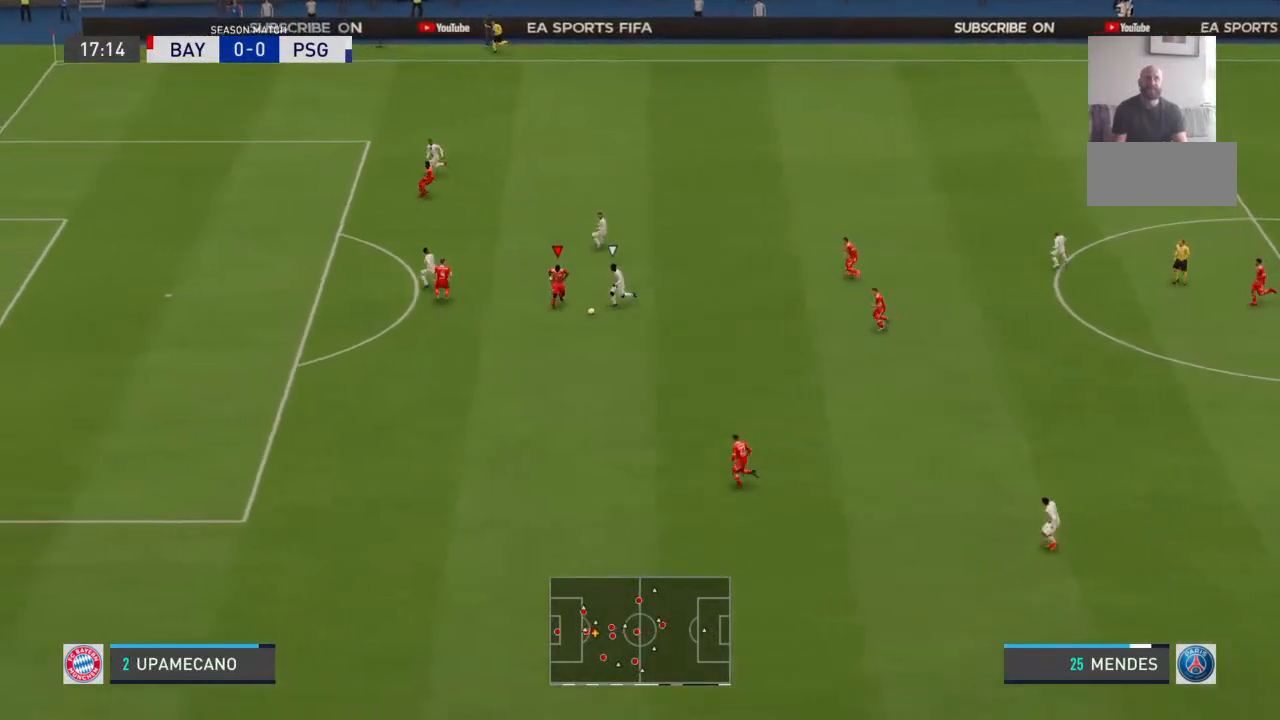
{"dt_ms": 500, "buttons": [], "left_stick": "down-left", "right_stick": "center", "events": [[267, "left_stick", "down"], [367, "left_stick", "down-left"]]}
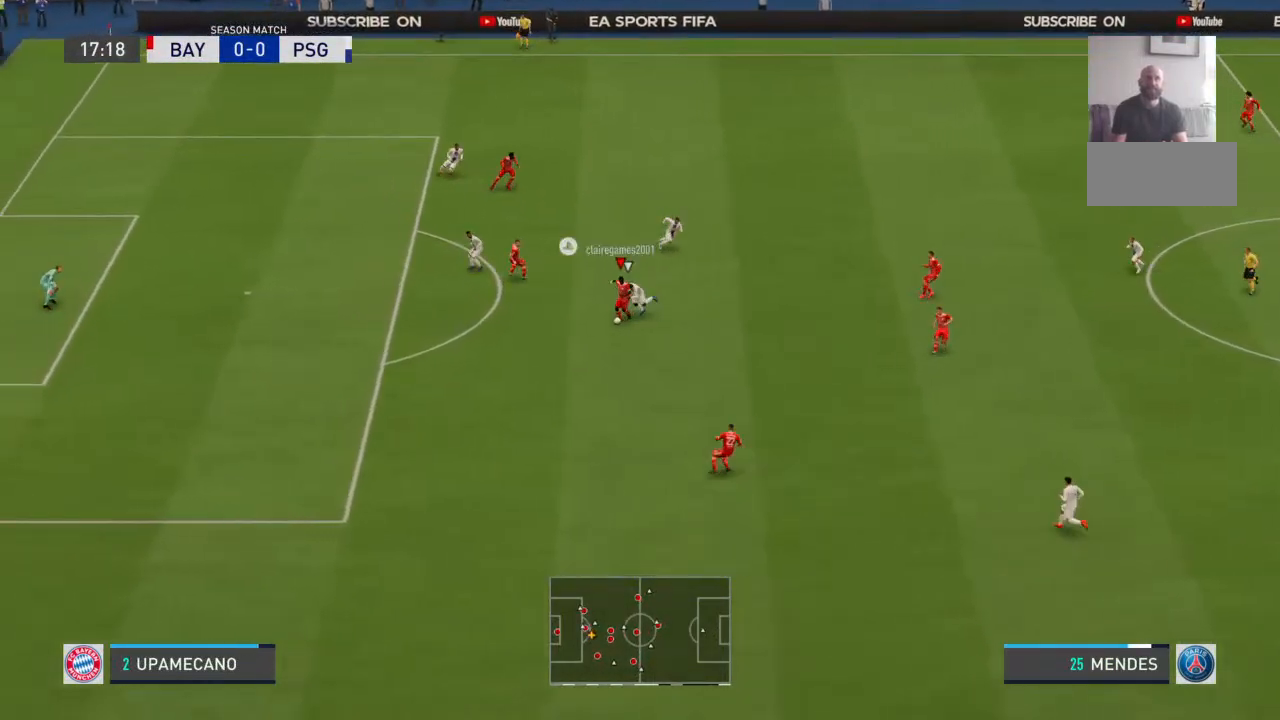
{"dt_ms": 500, "buttons": [], "left_stick": "center", "right_stick": "center", "events": [[267, "CROSS", "down"], [267, "left_stick", "center"], [467, "CROSS", "up"]]}
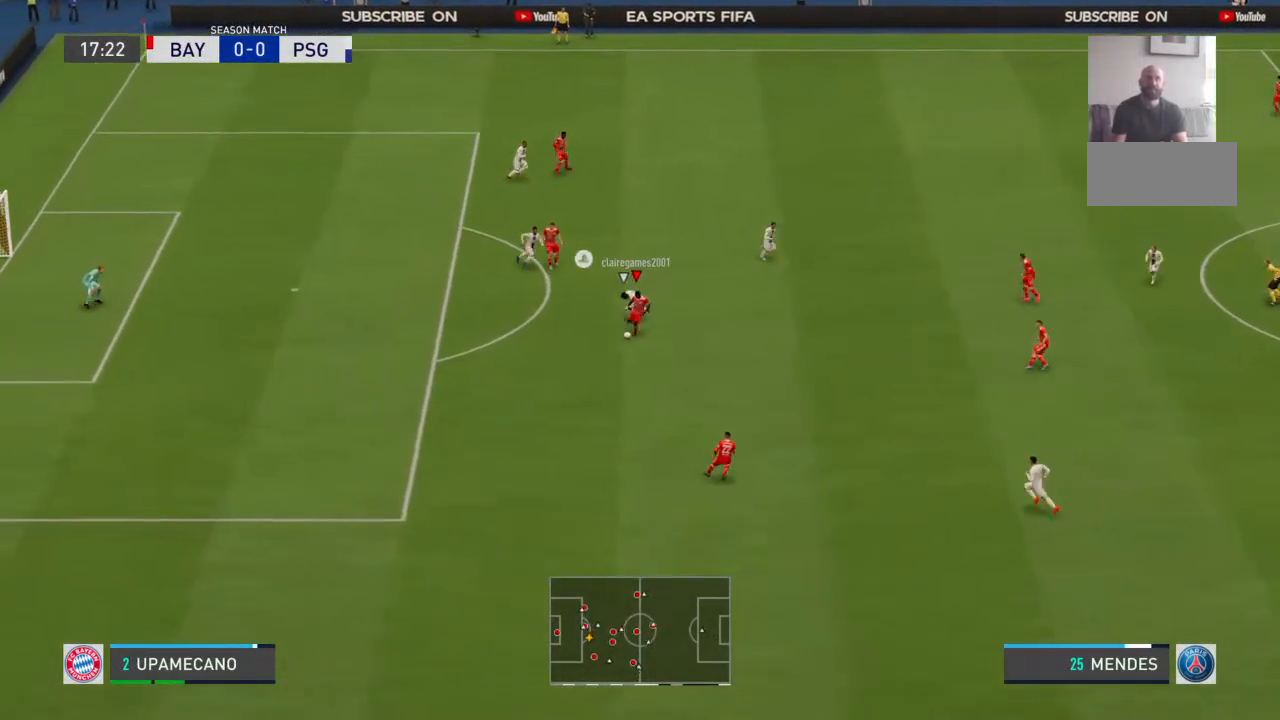
{"dt_ms": 500, "buttons": [], "left_stick": "up-right", "right_stick": "center", "events": [[467, "left_stick", "up-right"]]}
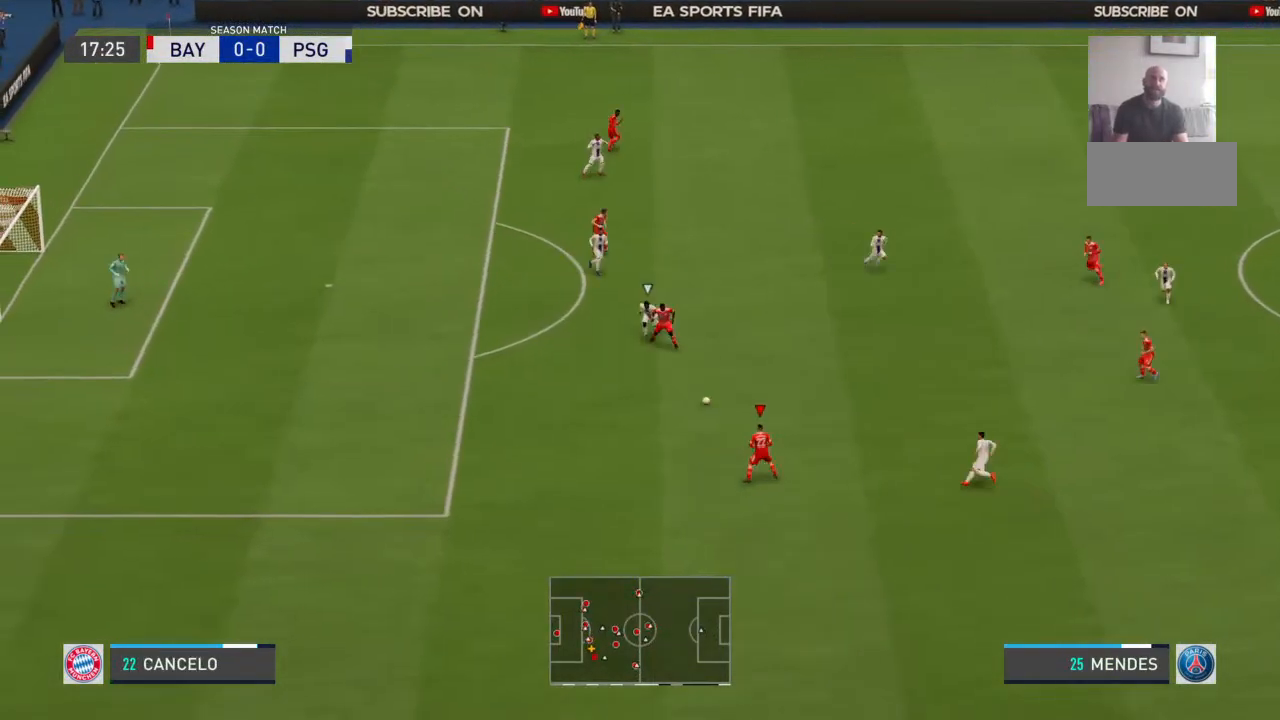
{"dt_ms": 500, "buttons": [], "left_stick": "center", "right_stick": "center", "events": [[100, "CROSS", "down"], [267, "CROSS", "up"], [500, "left_stick", "center"]]}